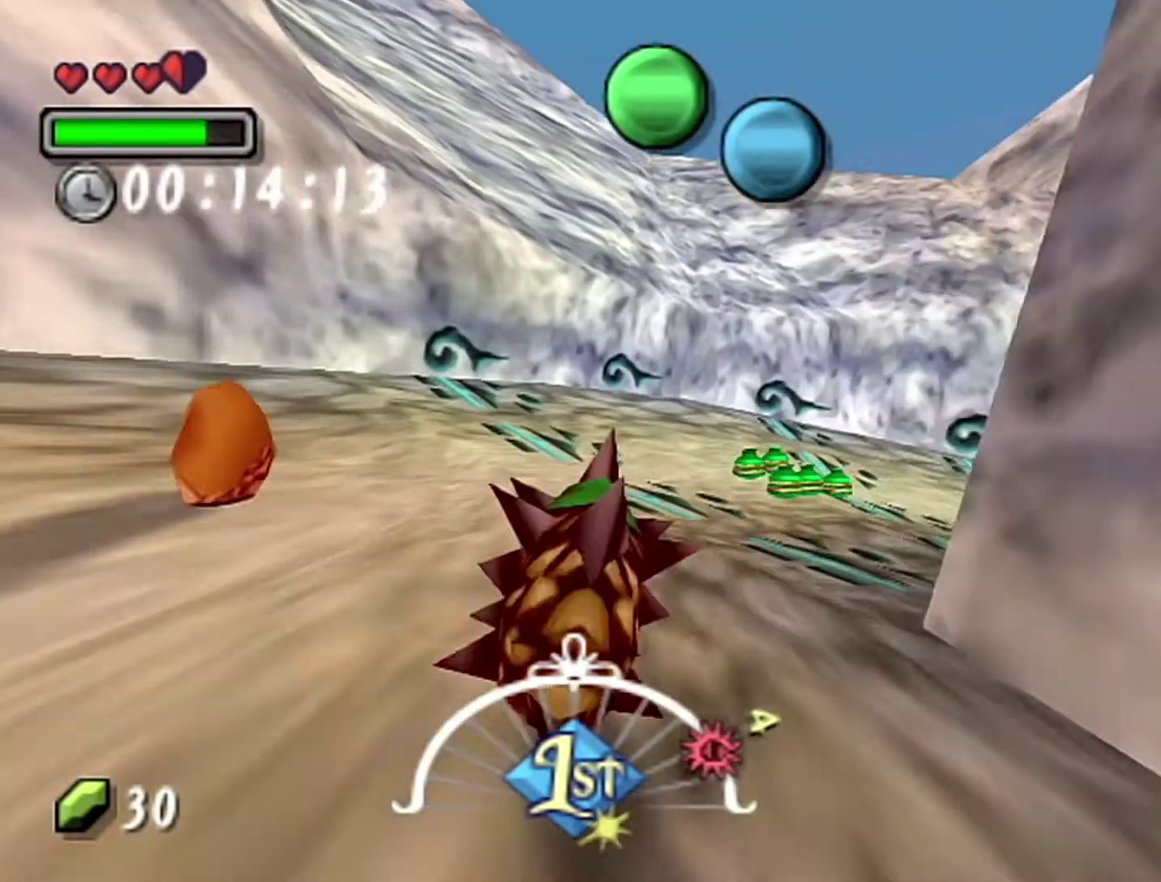
Gameplay with a controller (Nintendo layout); each line is a JSON object with the inputs held at the frame after it. "events" lists button and stick changes between this image and that frame as [ms after this image, input, new state], when the widget could be followed in between. Not read: L3 R3.
{"buttons": ["A"], "left_stick": "up", "events": []}
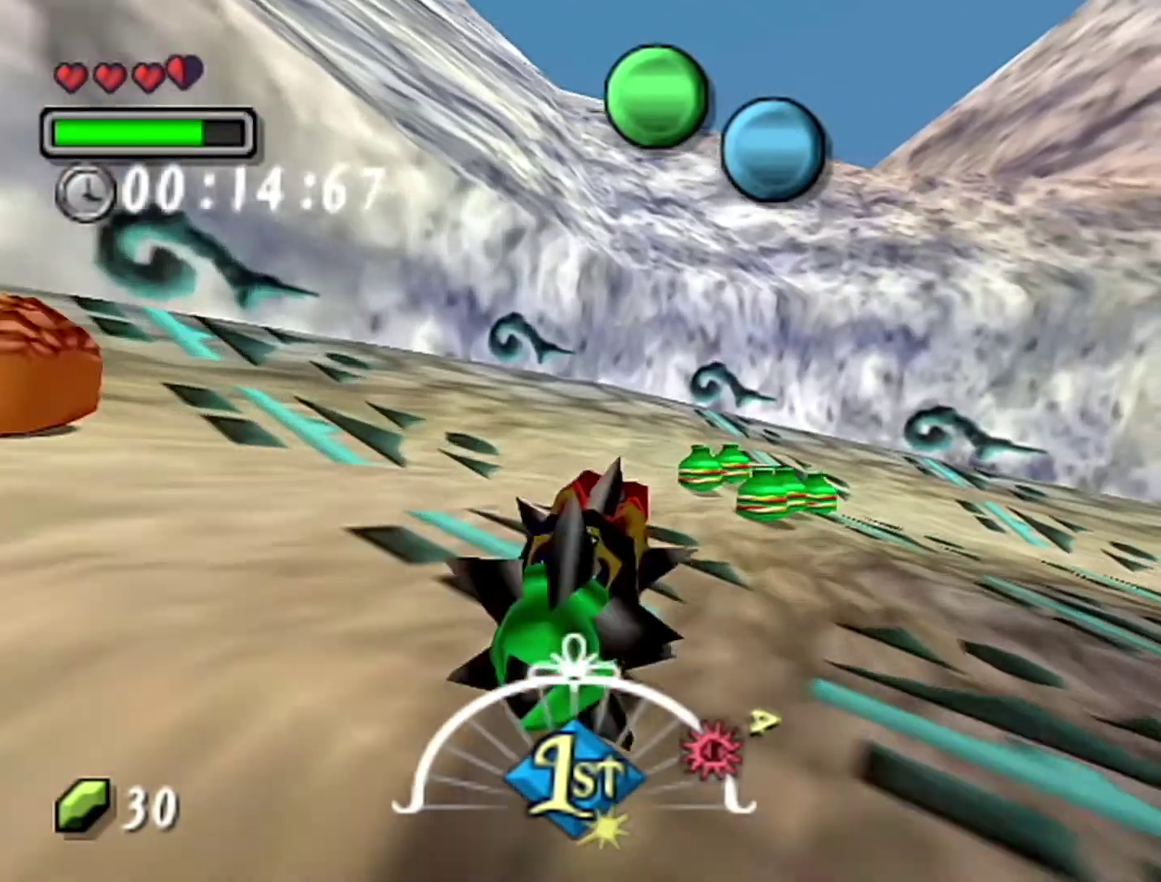
{"buttons": ["A"], "left_stick": "up-right", "events": [[83, "left_stick", "up-right"]]}
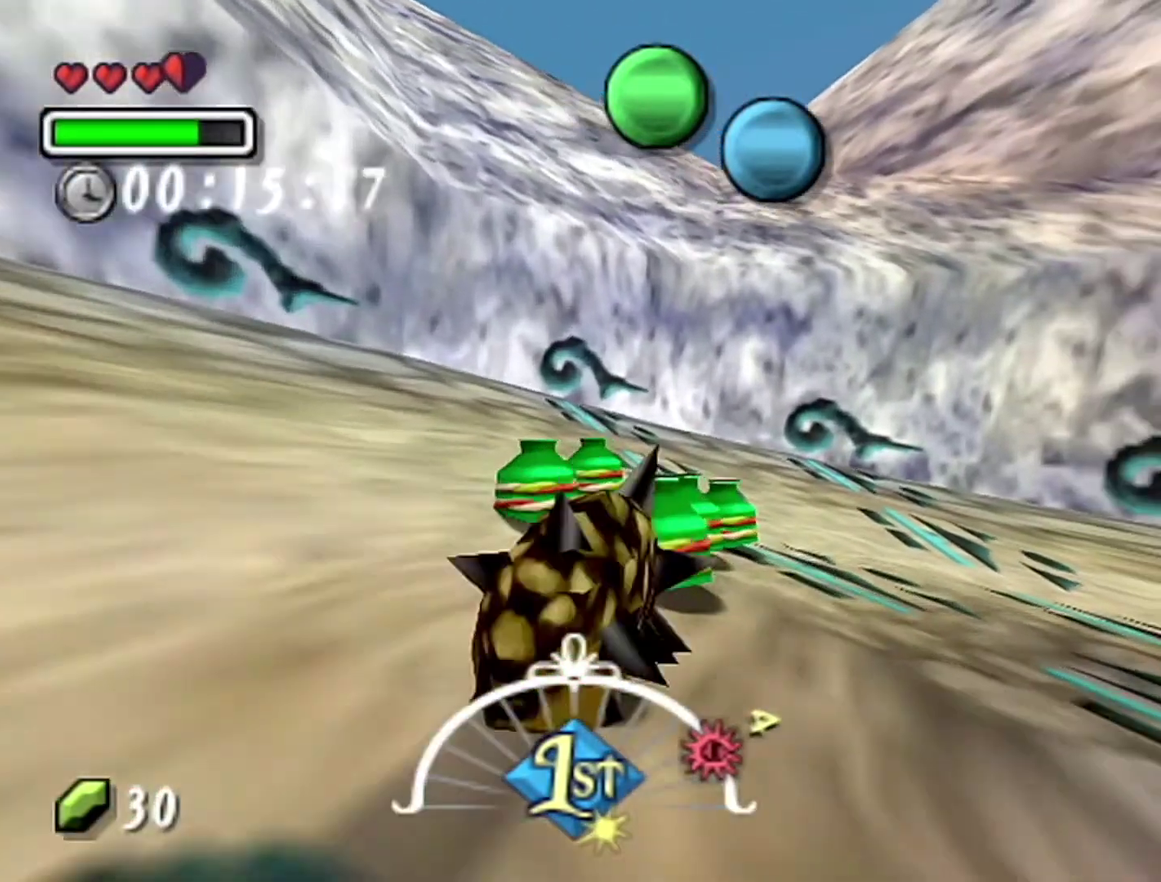
{"buttons": ["A"], "left_stick": "up-right", "events": []}
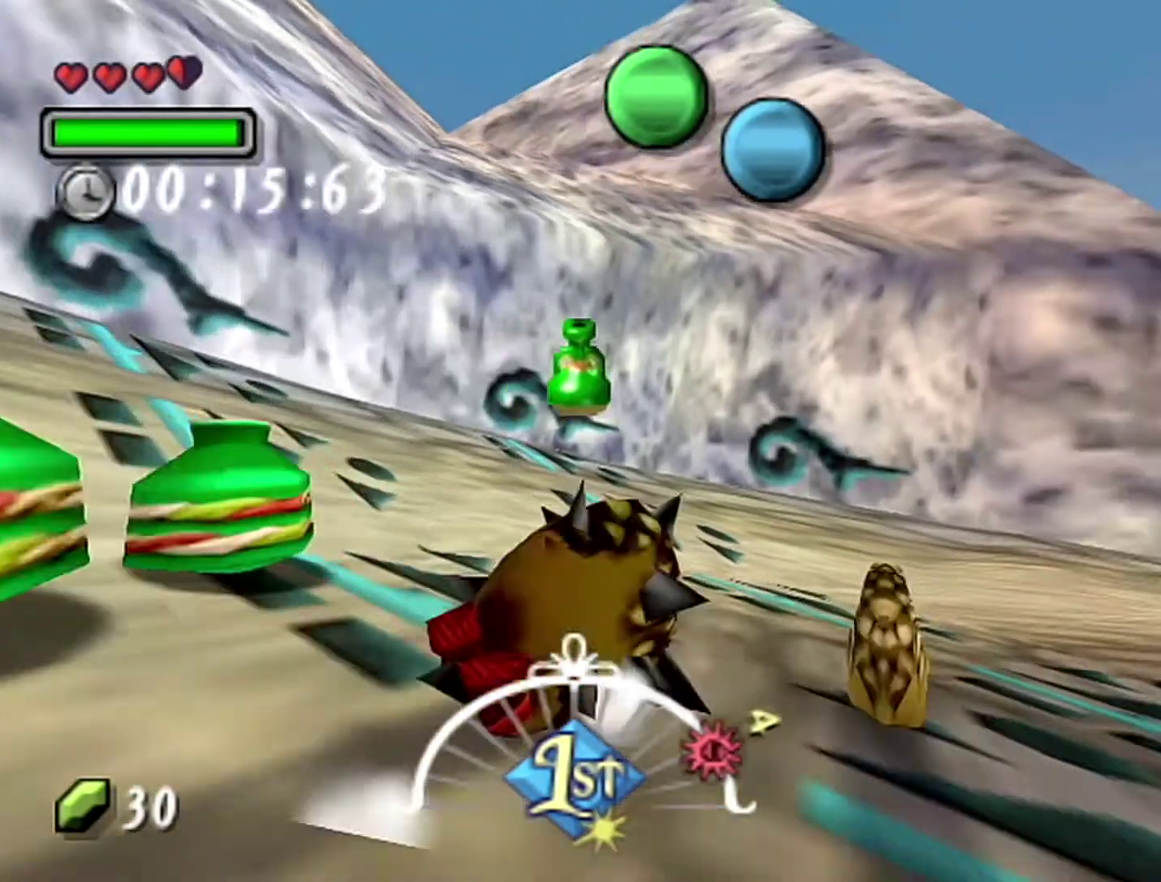
{"buttons": ["A"], "left_stick": "up-right", "events": []}
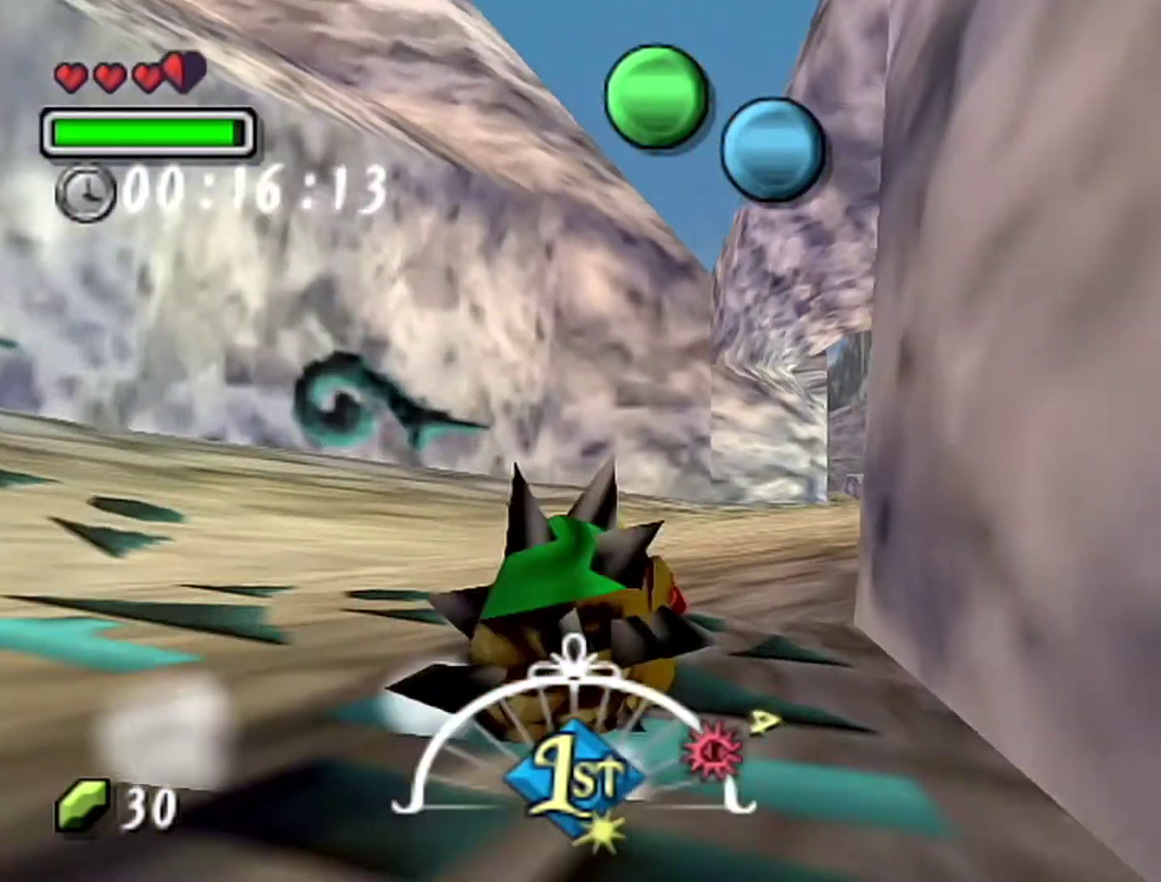
{"buttons": ["A"], "left_stick": "up-right", "events": [[217, "left_stick", "up"], [500, "left_stick", "up-right"]]}
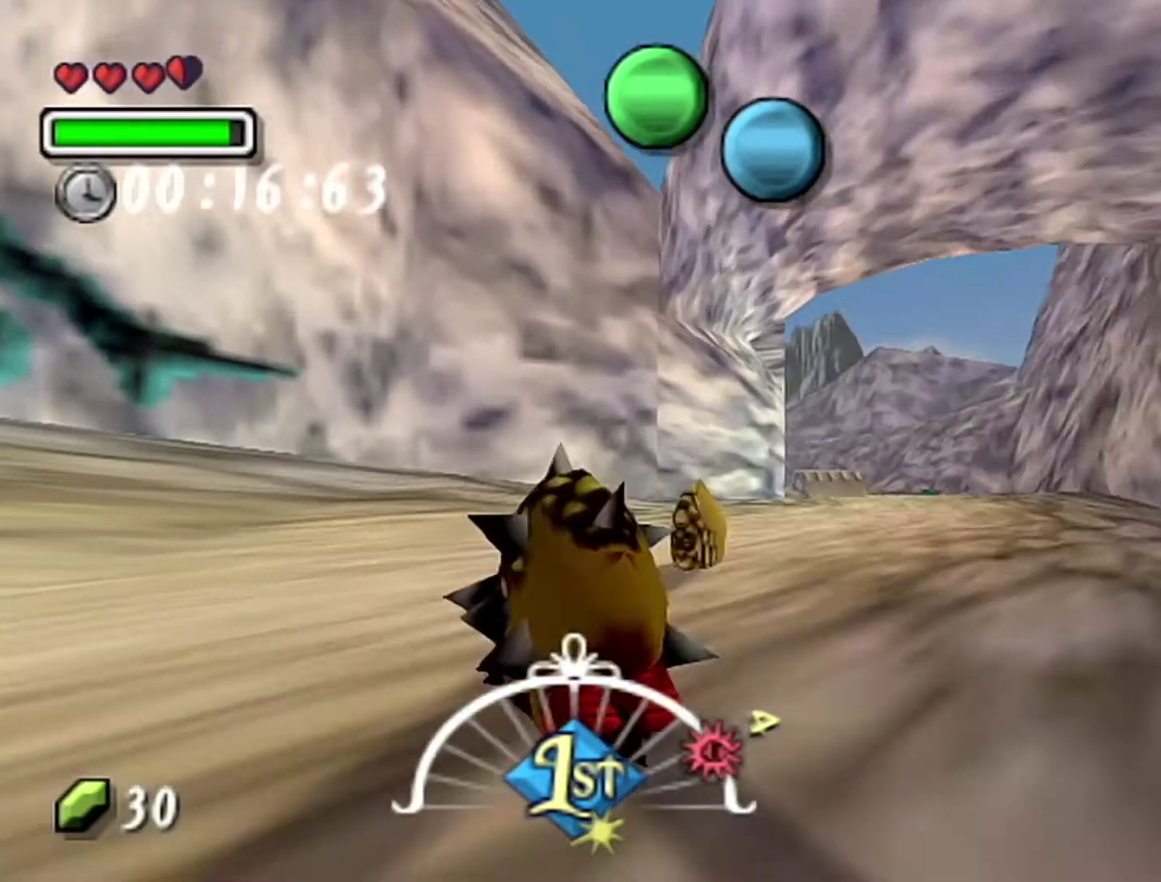
{"buttons": ["A"], "left_stick": "up-right", "events": []}
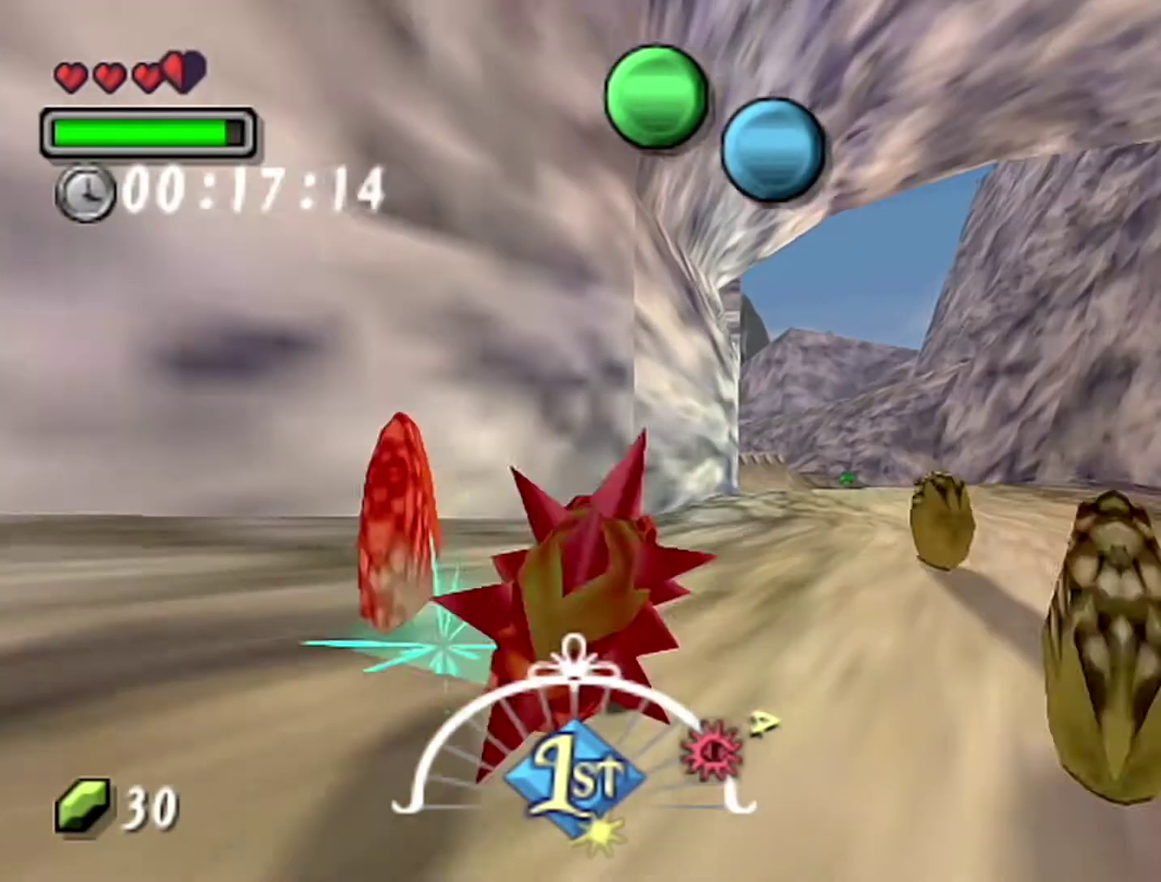
{"buttons": ["A"], "left_stick": "up", "events": [[217, "left_stick", "up"]]}
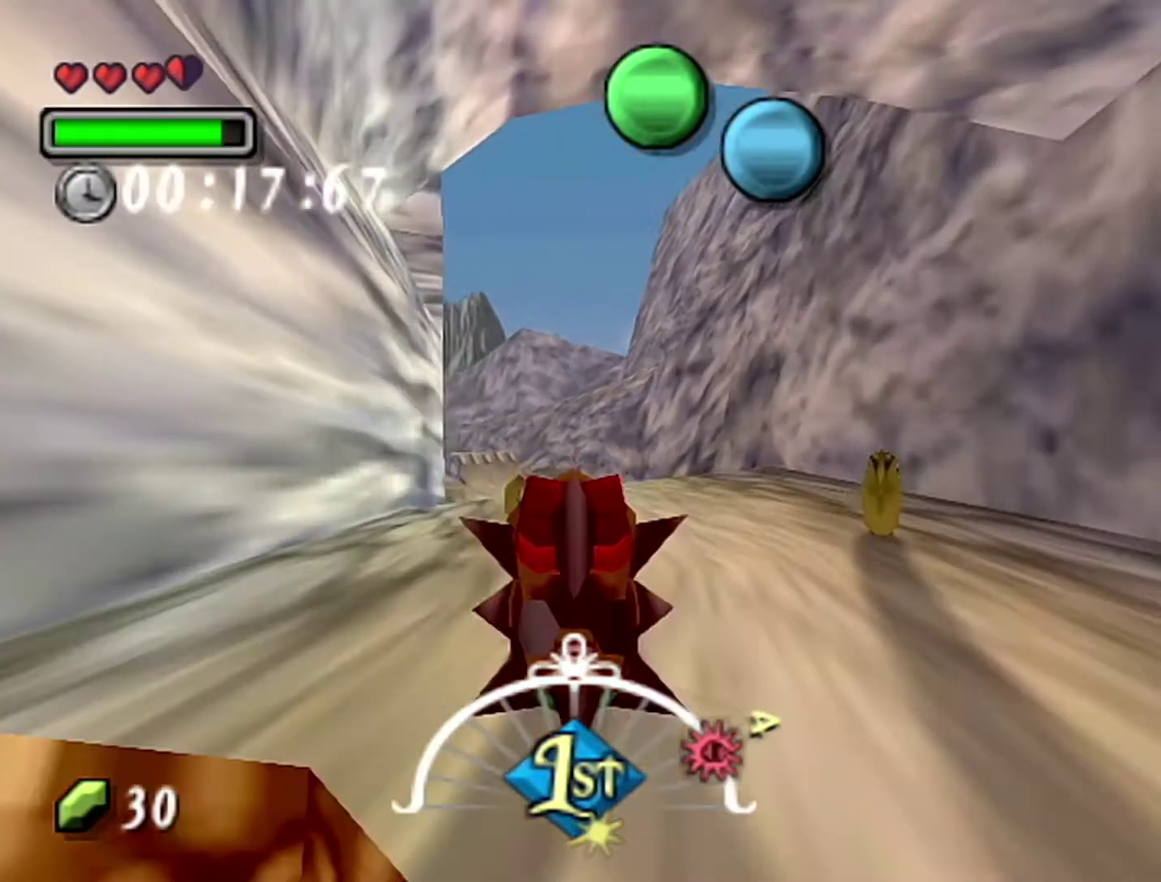
{"buttons": ["A"], "left_stick": "up-left", "events": [[367, "left_stick", "up-left"]]}
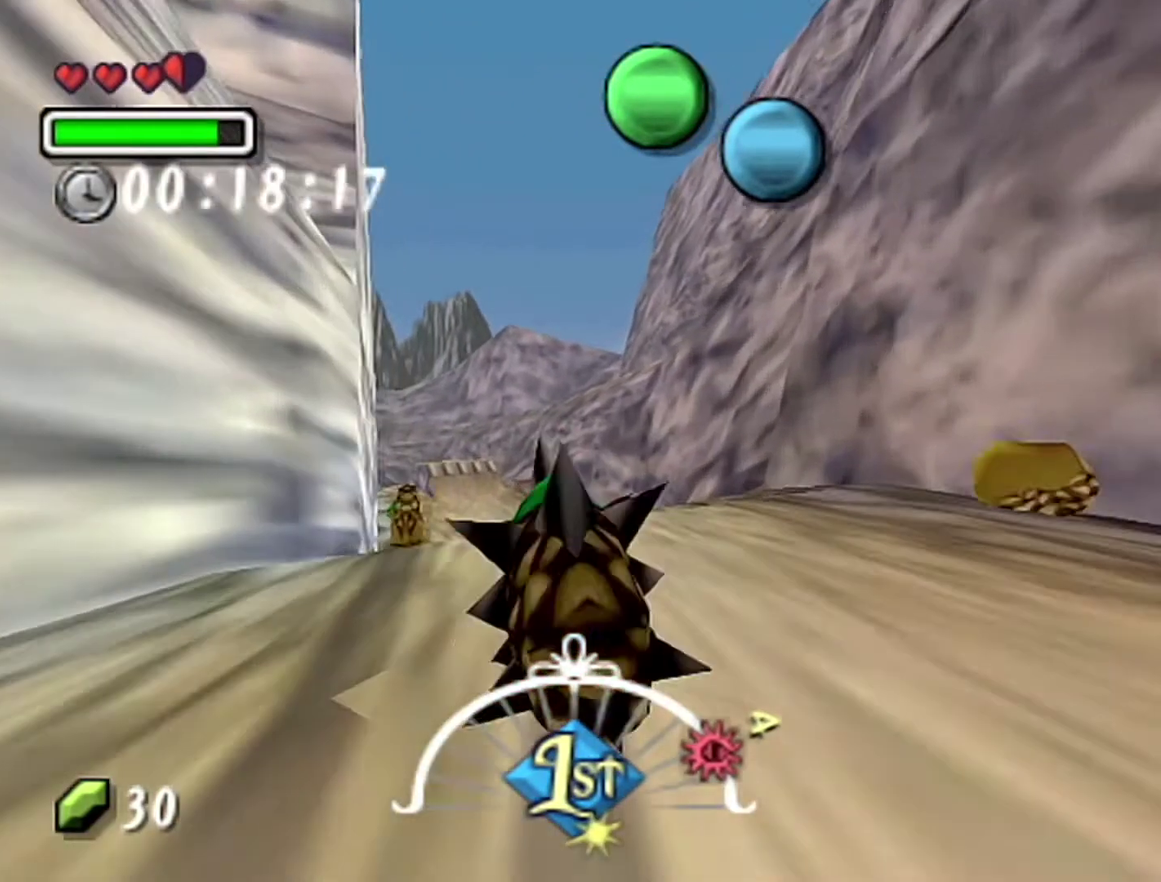
{"buttons": ["A"], "left_stick": "up-left", "events": []}
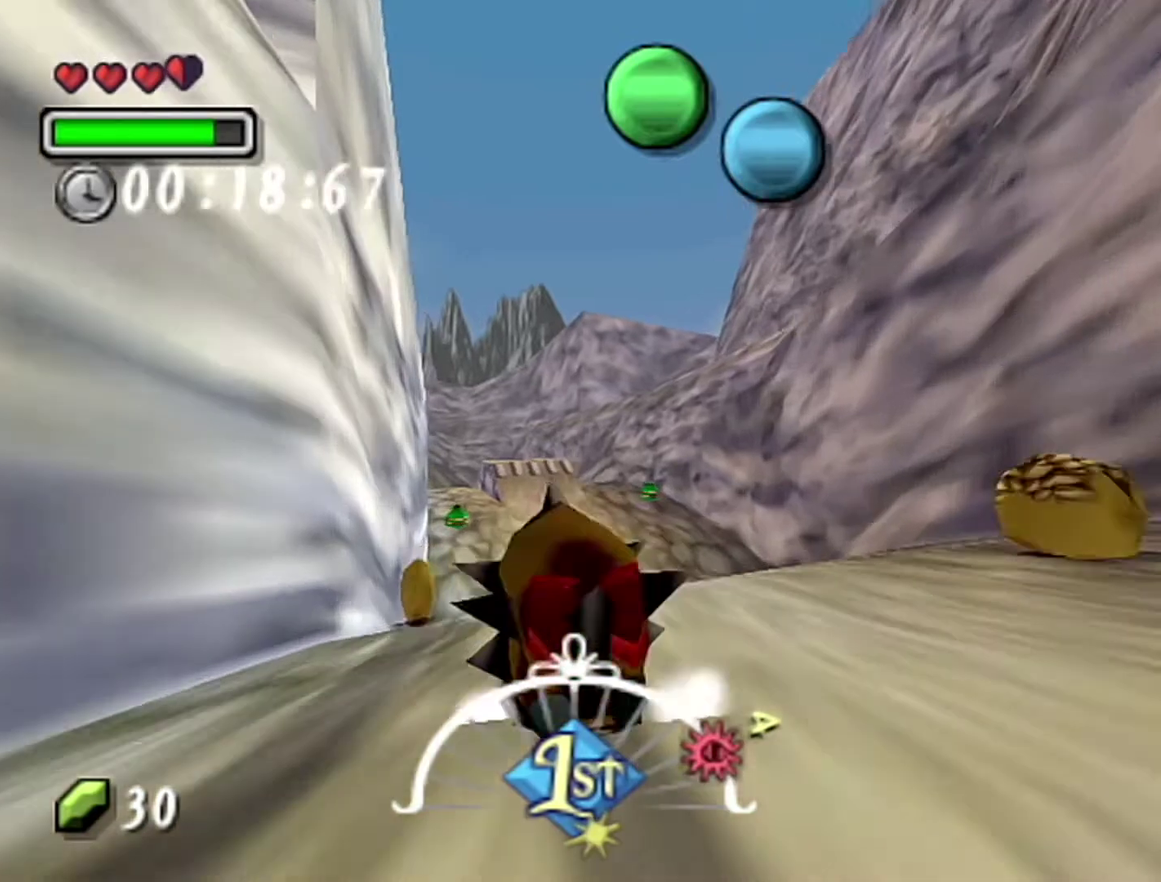
{"buttons": ["A"], "left_stick": "up", "events": [[183, "left_stick", "up"]]}
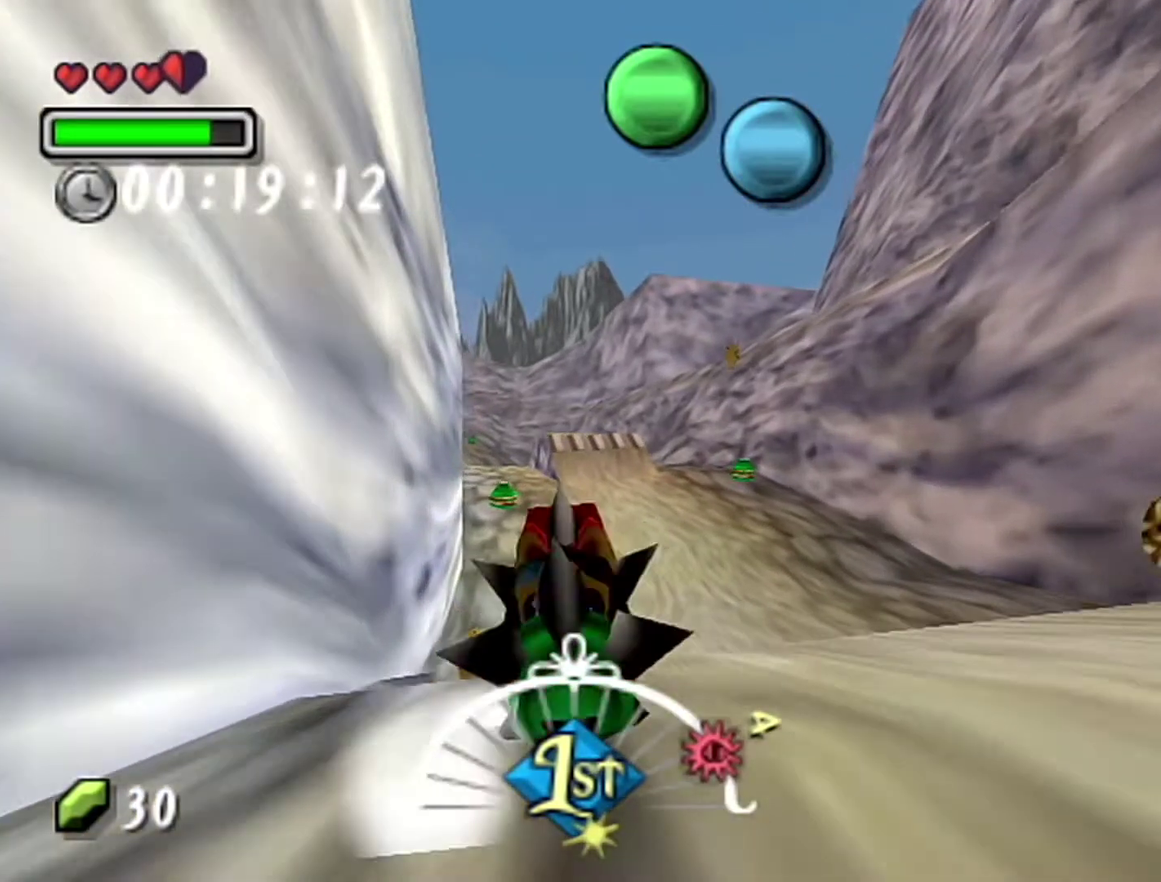
{"buttons": ["A"], "left_stick": "up", "events": []}
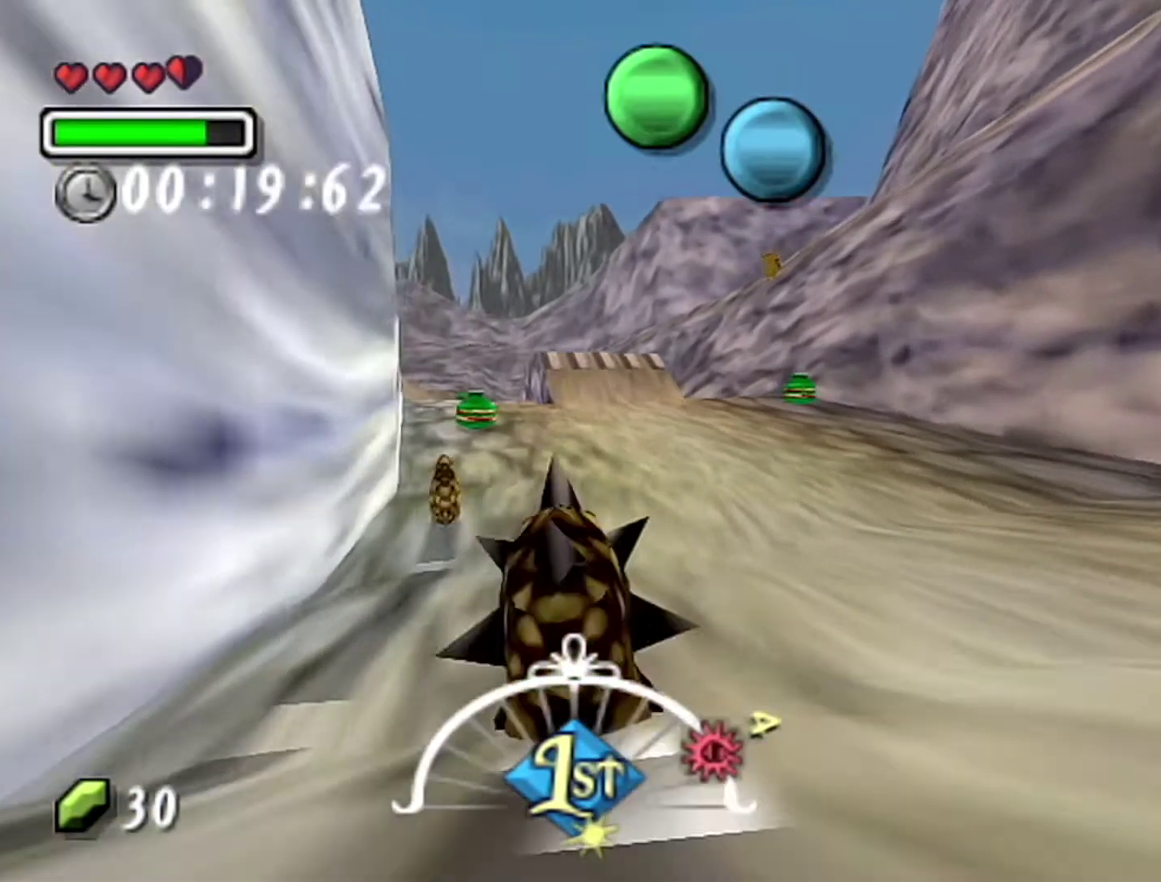
{"buttons": ["A"], "left_stick": "up-left", "events": [[333, "left_stick", "up-left"]]}
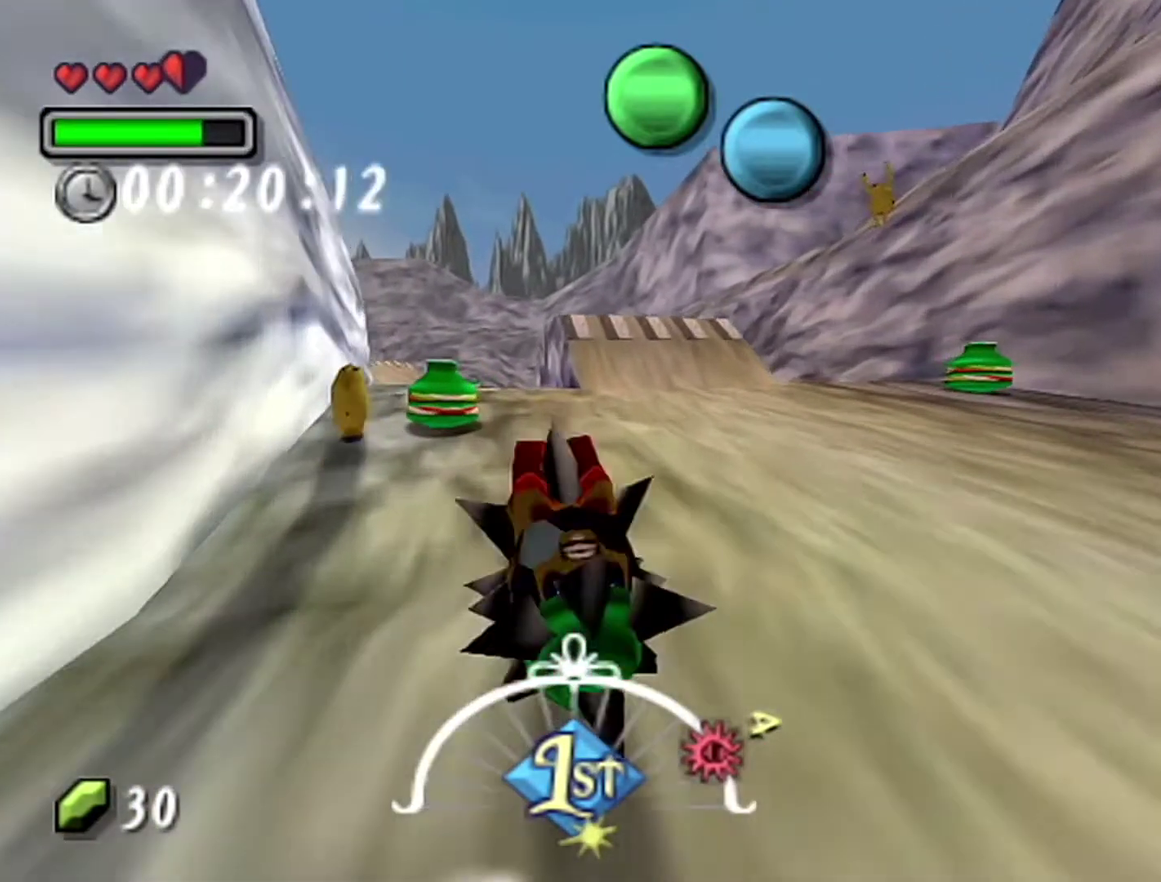
{"buttons": ["A"], "left_stick": "up-left", "events": []}
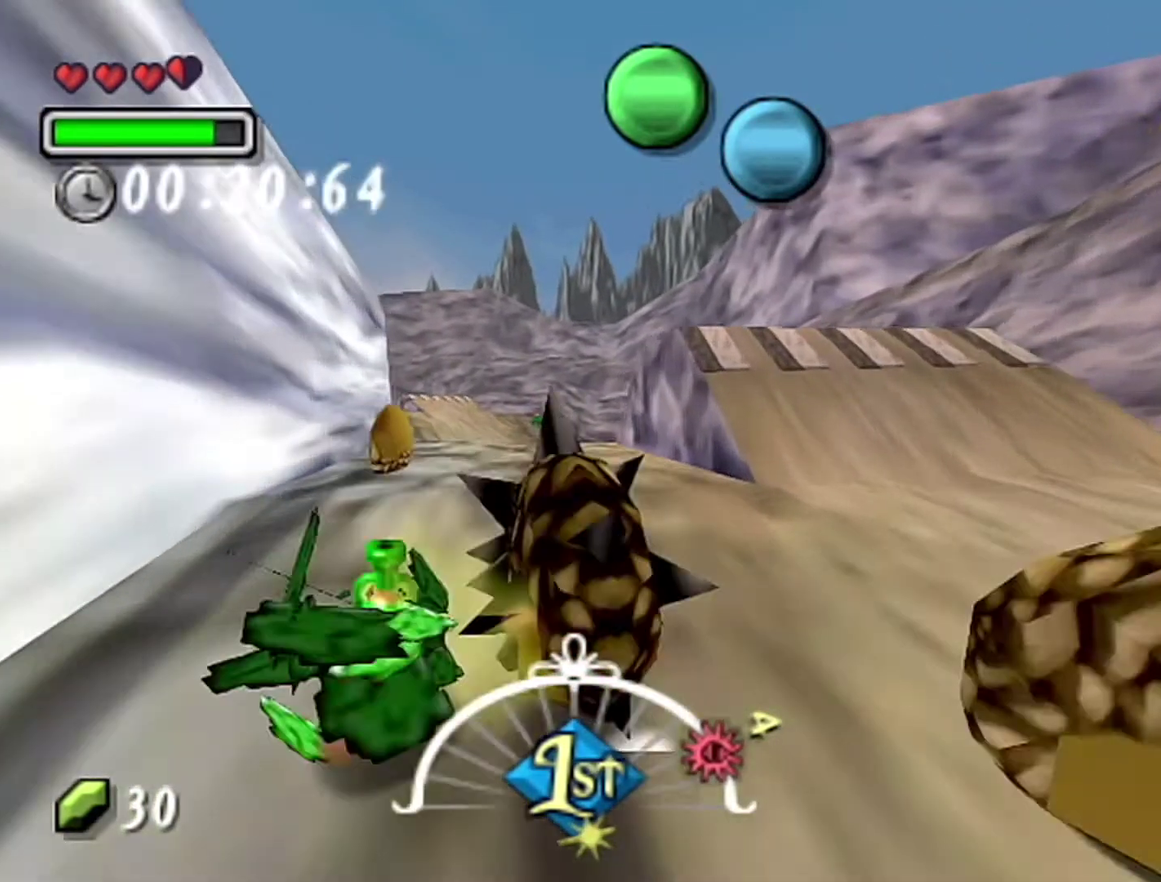
{"buttons": ["A"], "left_stick": "up", "events": [[217, "left_stick", "up"]]}
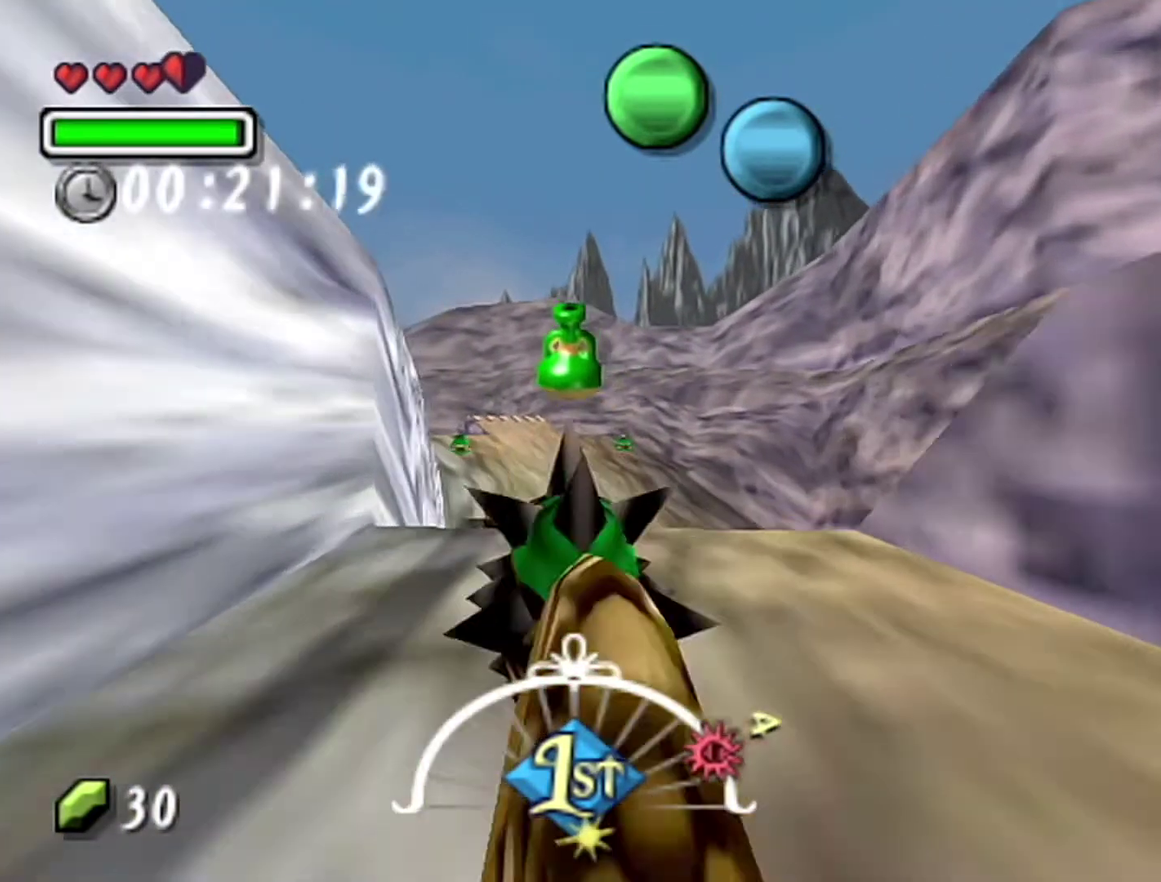
{"buttons": ["A"], "left_stick": "up", "events": []}
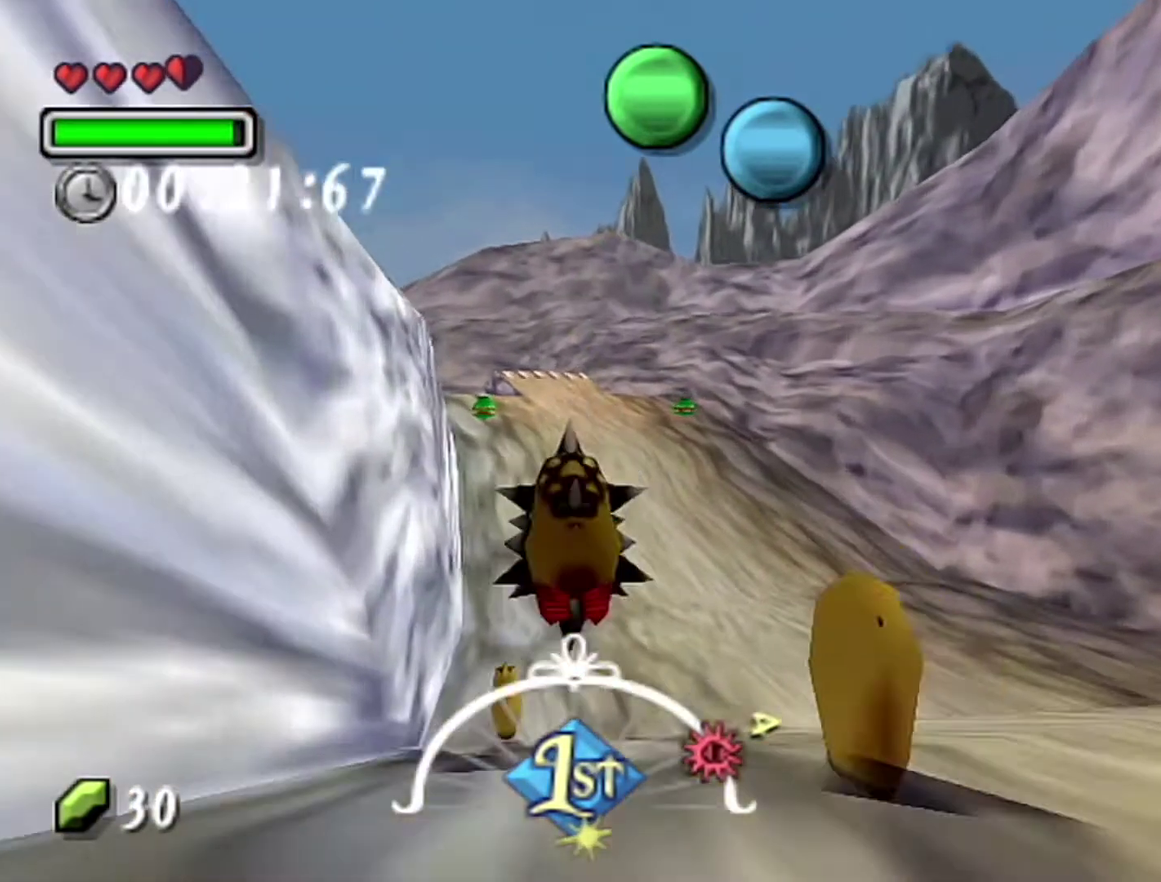
{"buttons": ["A"], "left_stick": "up", "events": []}
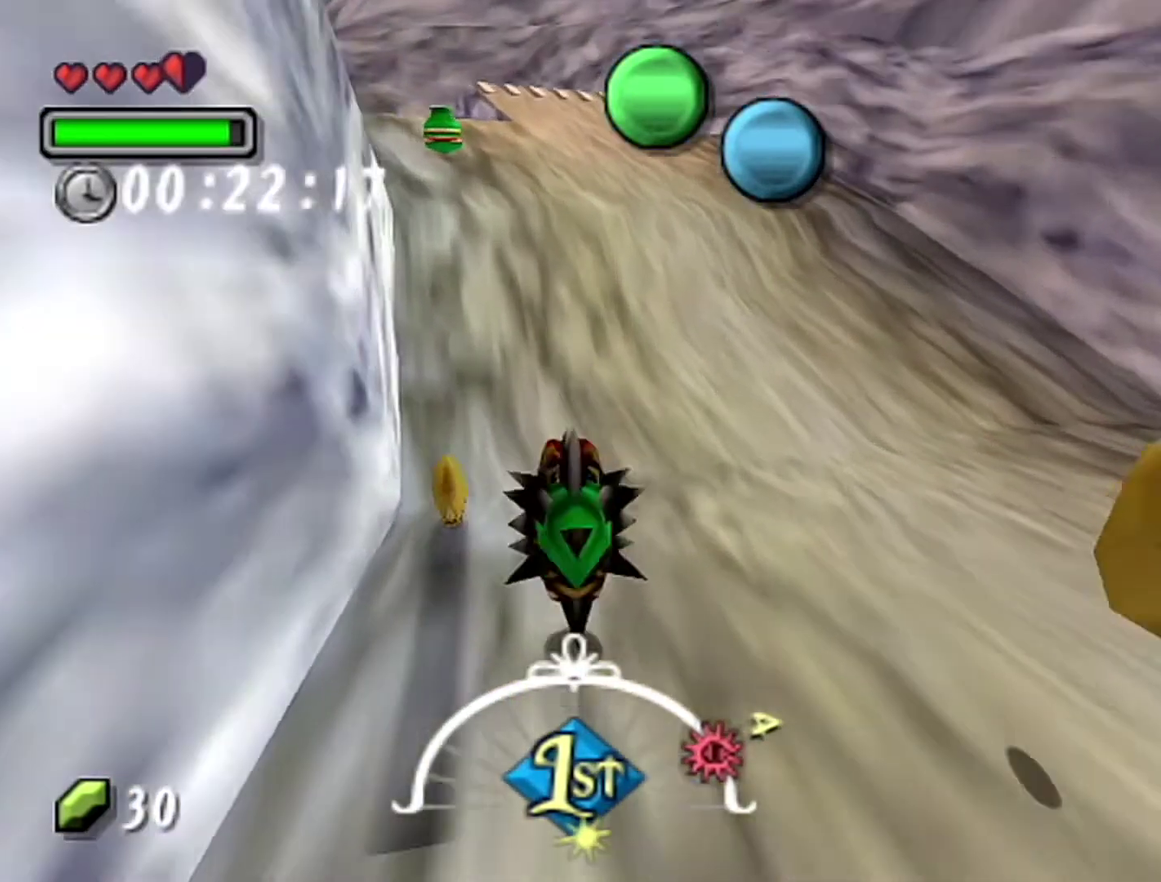
{"buttons": ["A"], "left_stick": "up", "events": []}
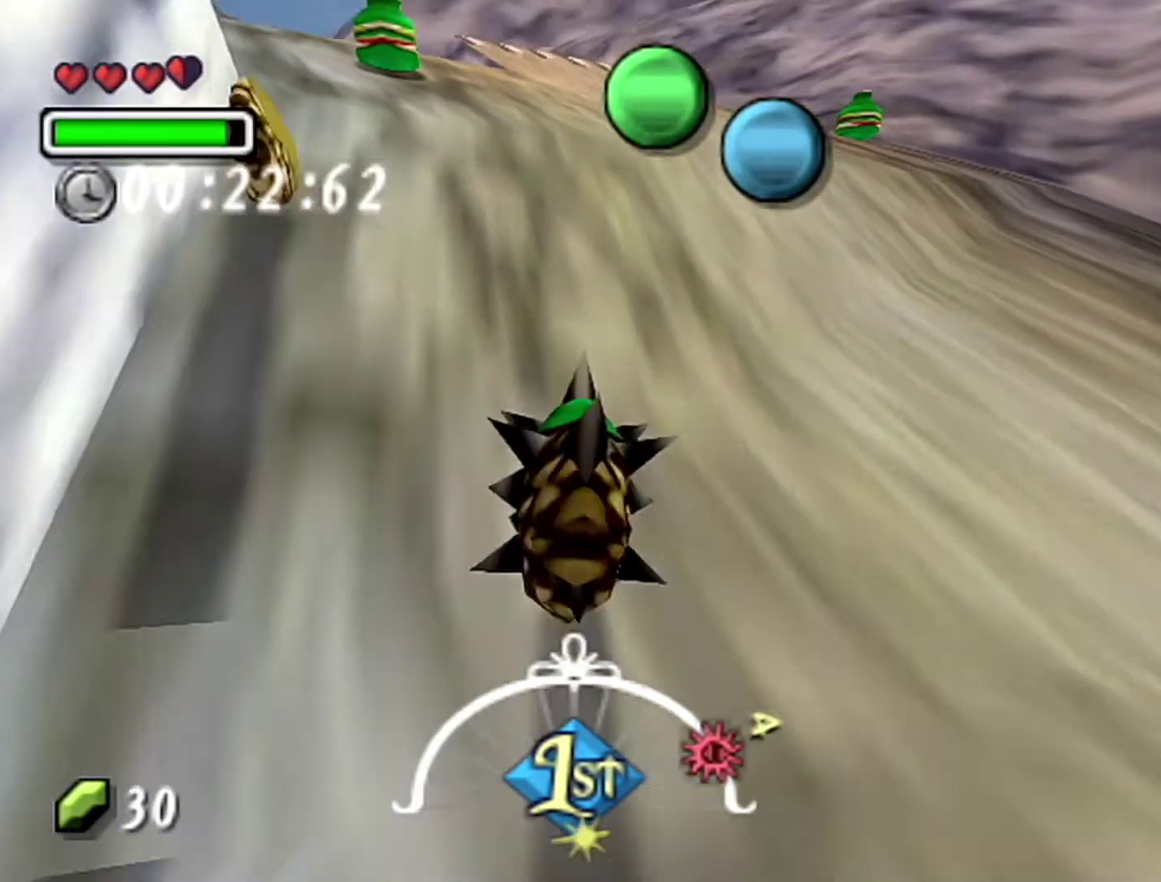
{"buttons": ["A"], "left_stick": "up-left", "events": [[117, "left_stick", "up-left"]]}
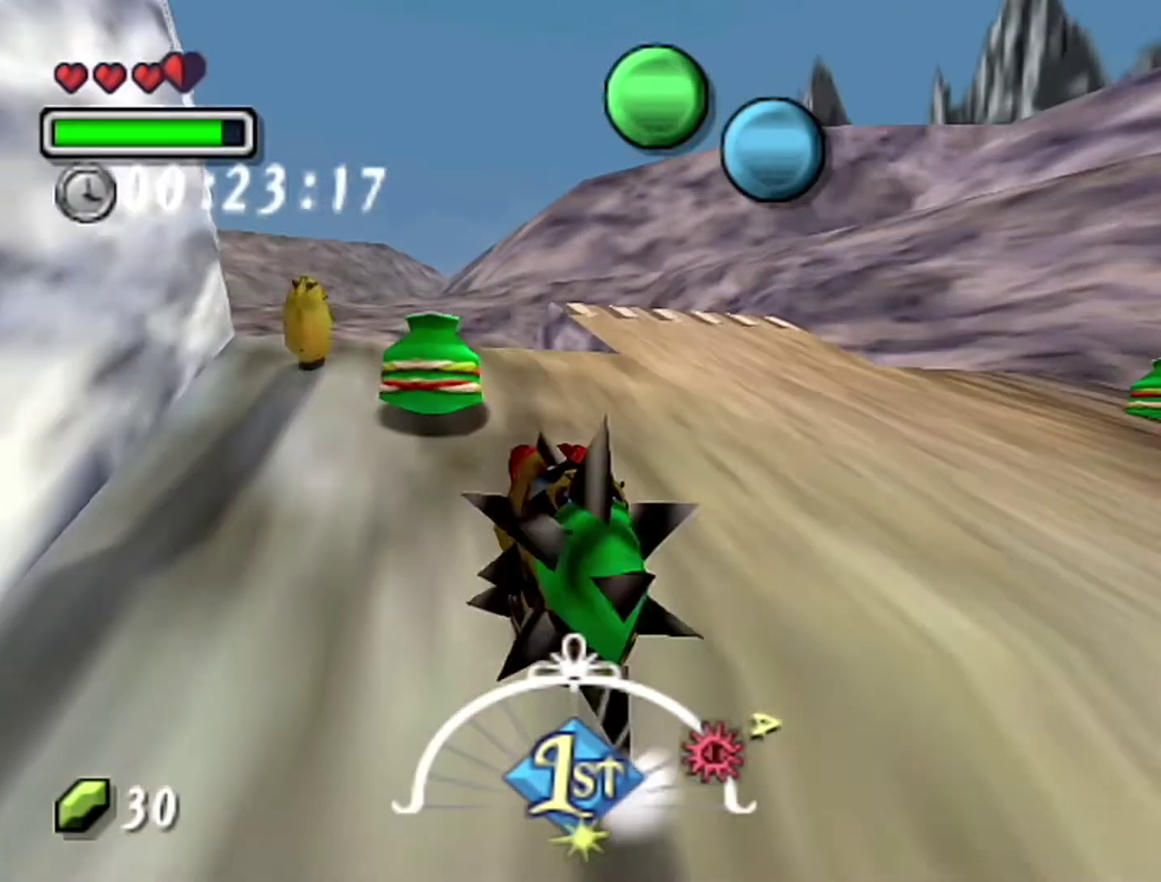
{"buttons": ["A"], "left_stick": "up-left", "events": []}
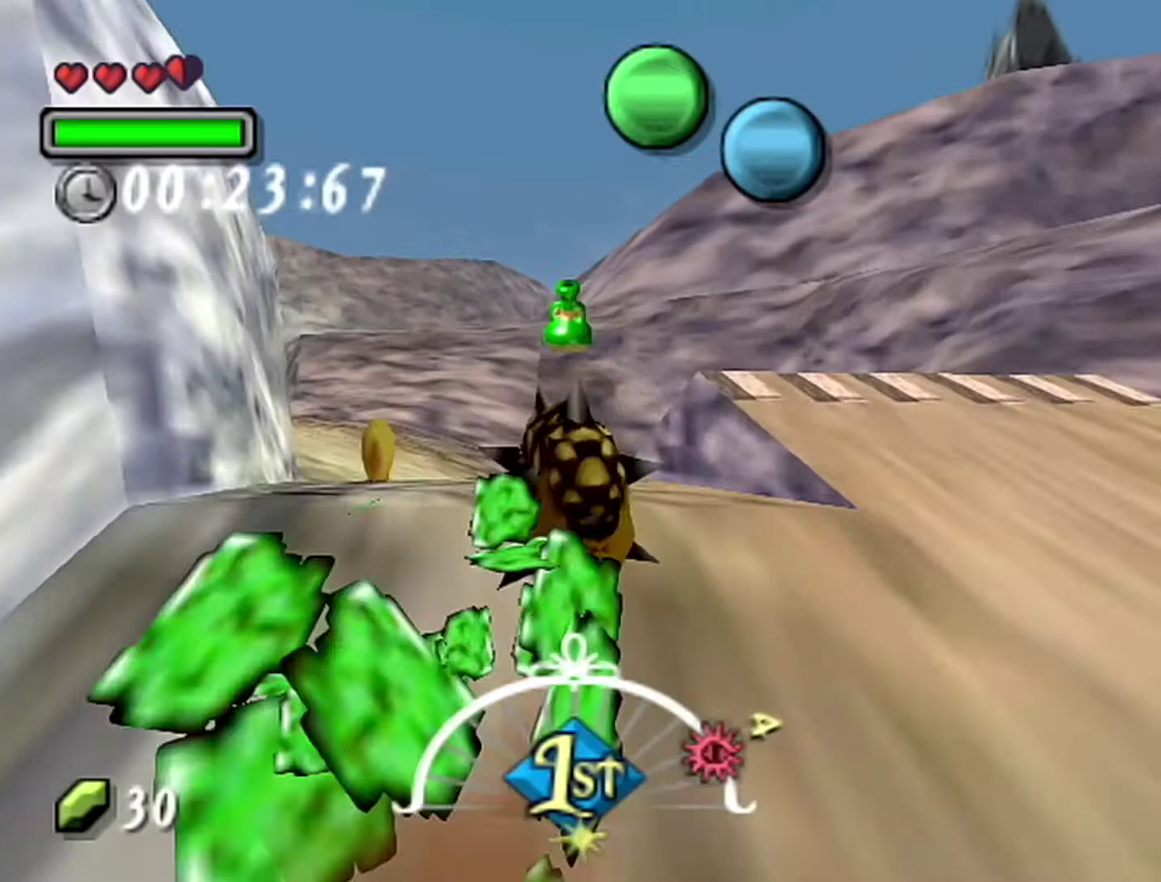
{"buttons": ["A"], "left_stick": "up-left", "events": []}
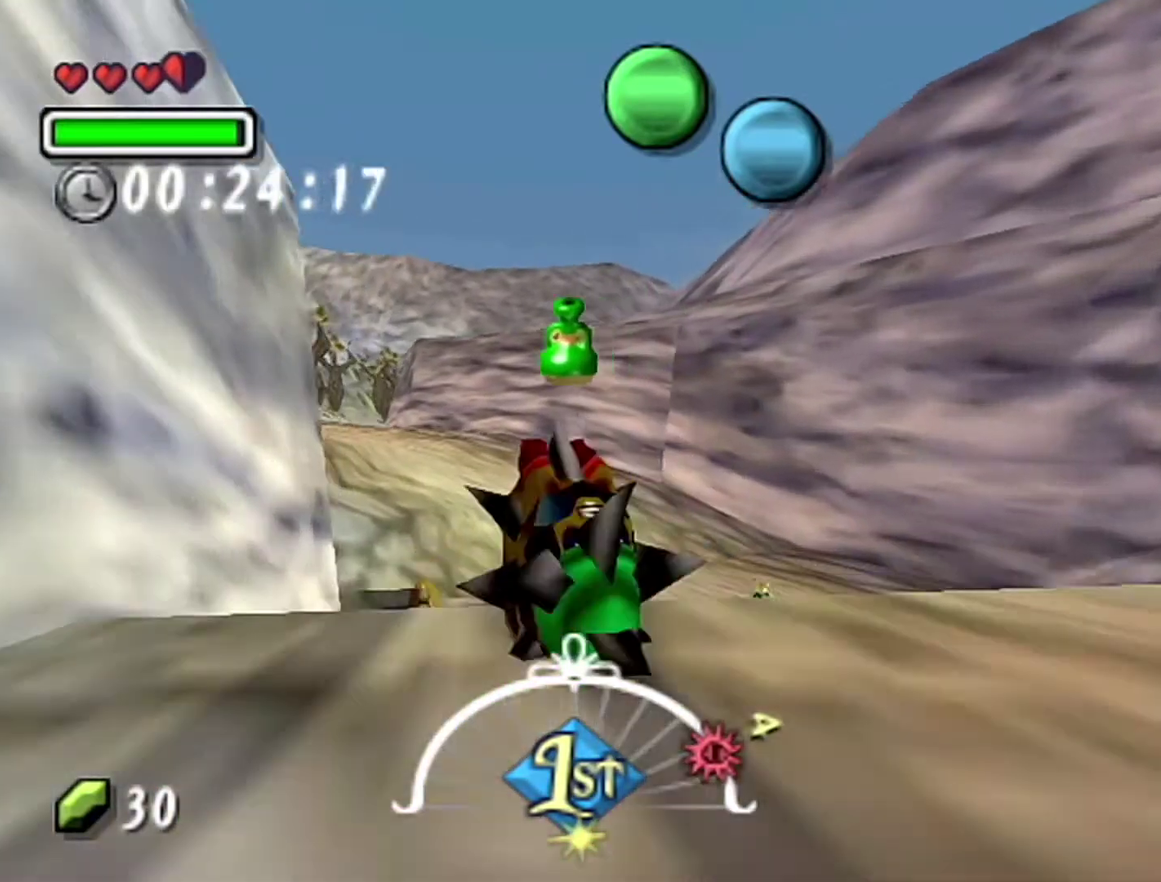
{"buttons": ["A"], "left_stick": "up", "events": [[333, "left_stick", "up"]]}
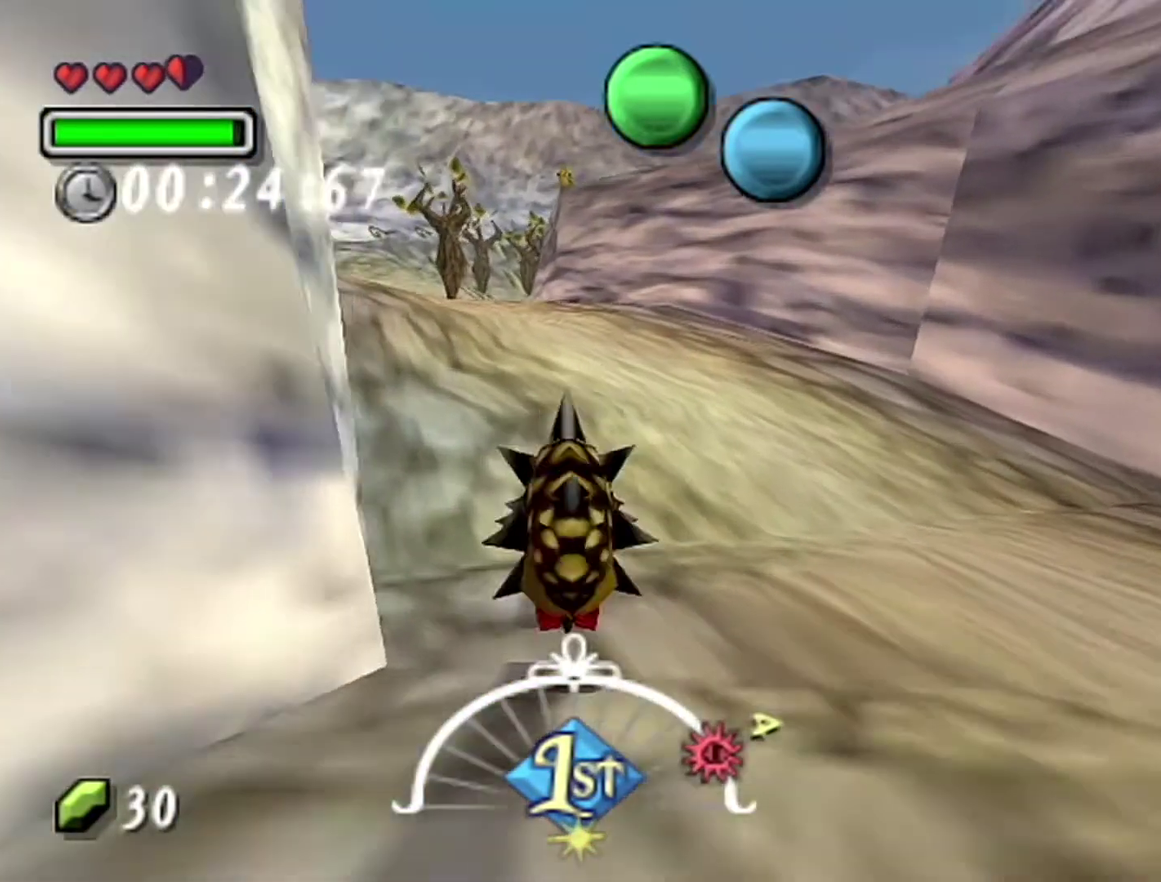
{"buttons": ["A"], "left_stick": "up", "events": []}
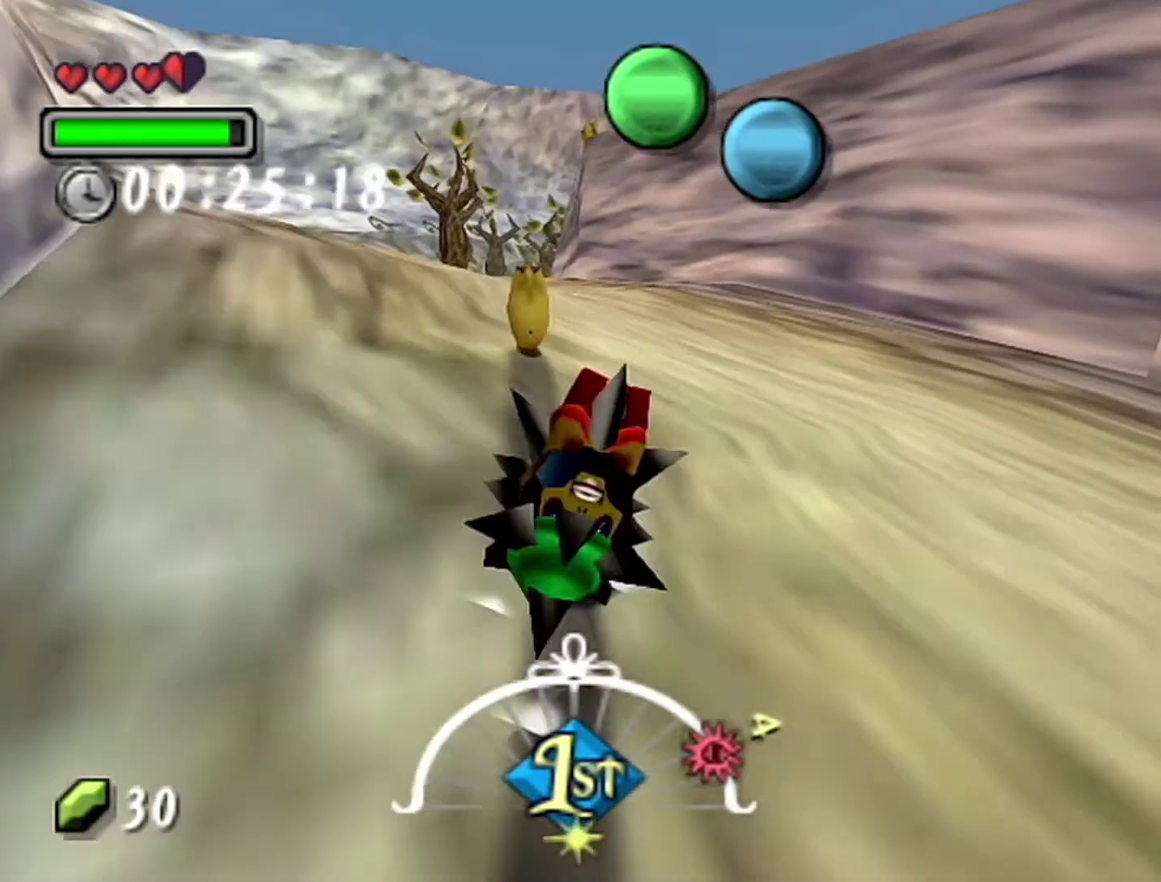
{"buttons": ["A"], "left_stick": "up", "events": []}
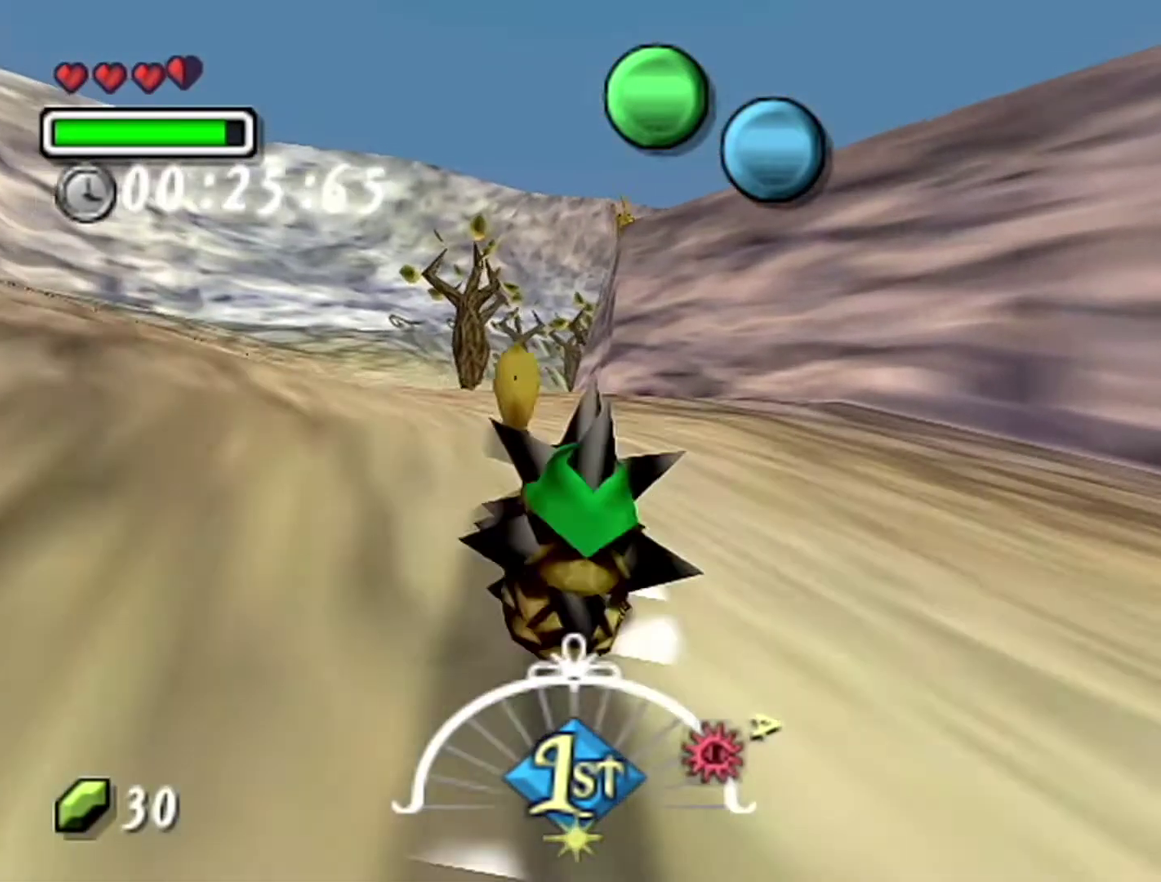
{"buttons": ["A"], "left_stick": "up", "events": []}
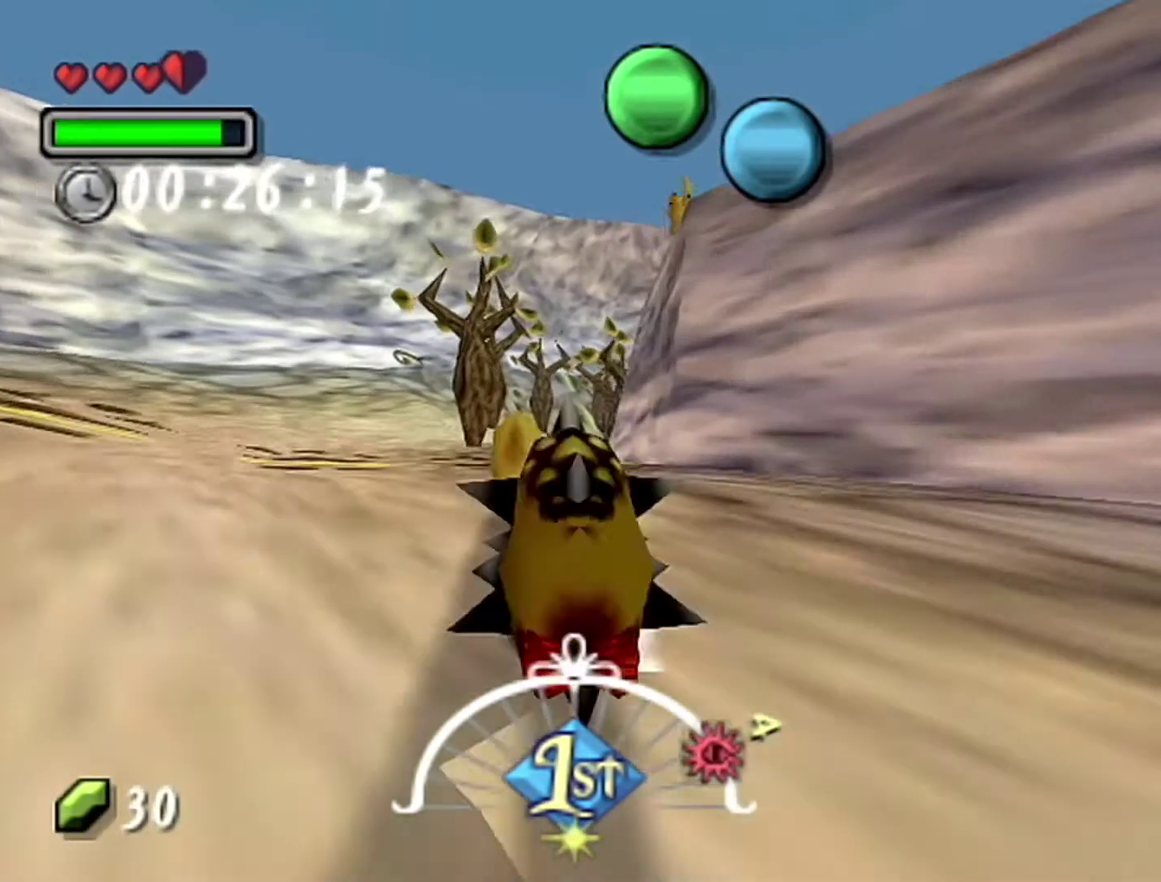
{"buttons": ["A"], "left_stick": "up", "events": []}
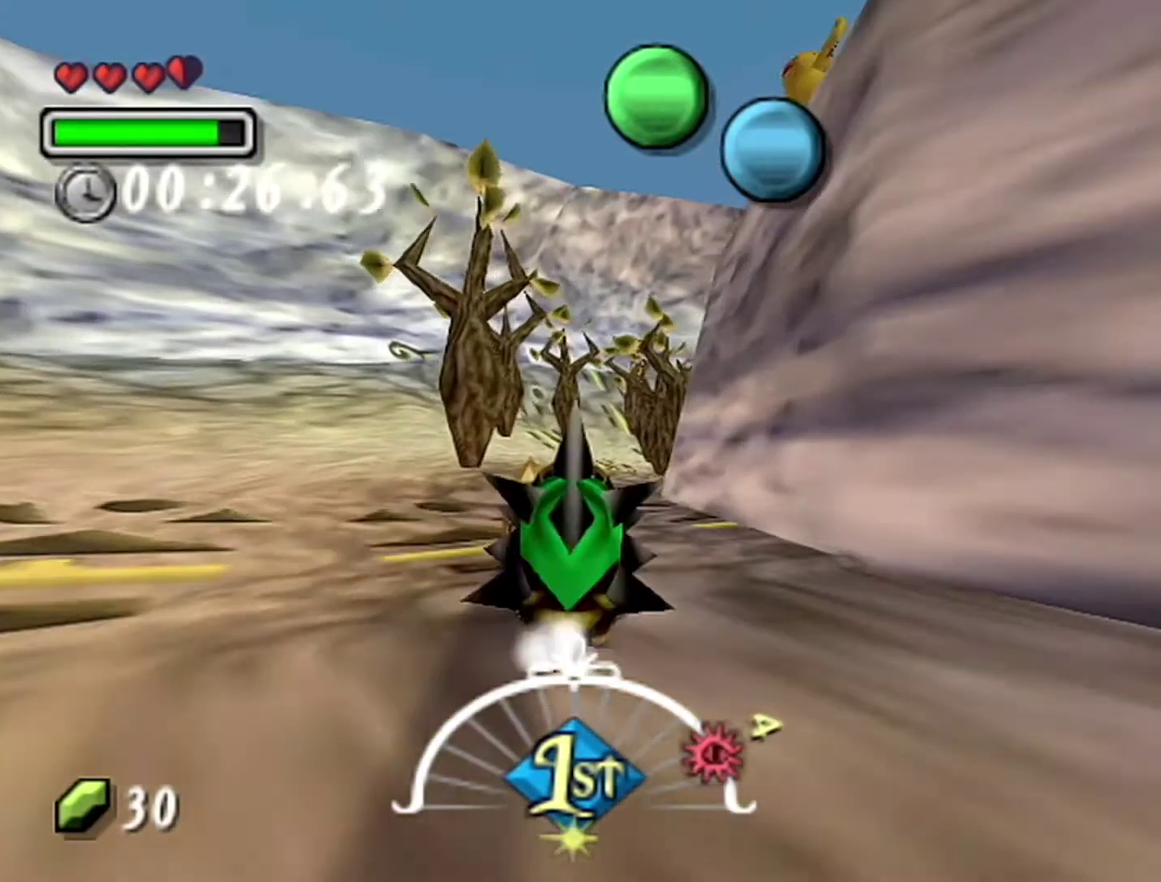
{"buttons": ["A"], "left_stick": "up", "events": []}
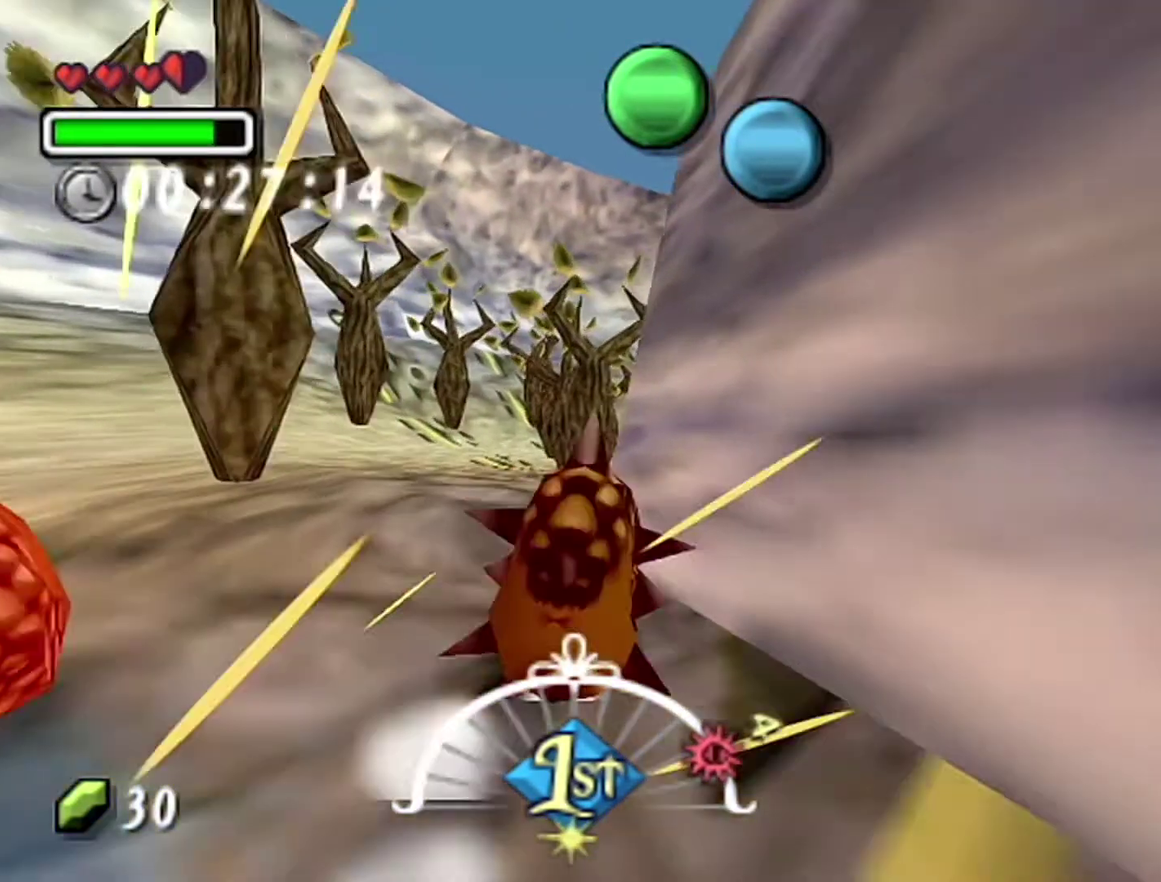
{"buttons": ["A"], "left_stick": "up-right", "events": [[50, "left_stick", "up-left"], [300, "left_stick", "up"], [483, "left_stick", "up-right"]]}
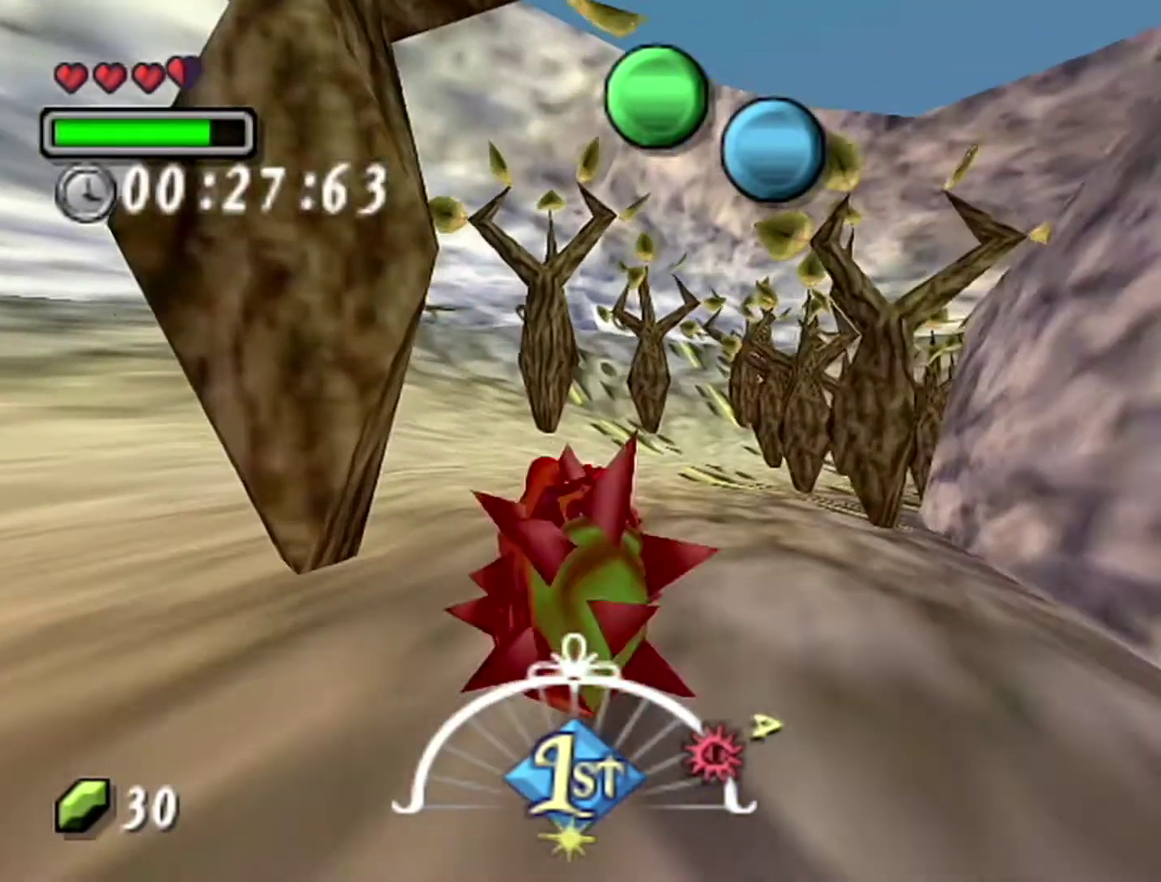
{"buttons": ["A"], "left_stick": "up-right", "events": []}